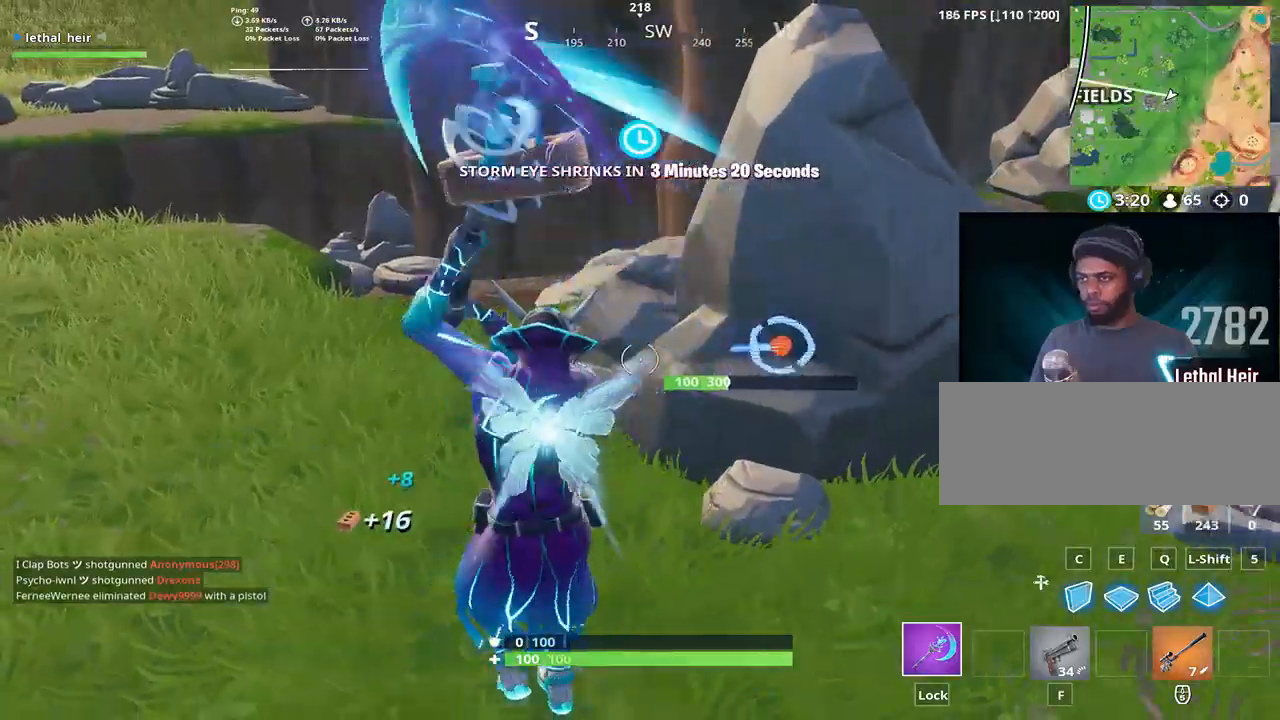
Gameplay with keyboard; each line is a JSON object with the keys held at the frame after it. "events" lists presses ("down") and releases ("up") of ".", "/", "0", "1", "2", "3", "4", "5", "6", "7", "8", "9", "a", "alt_l", "alt_r", "b", "backslash", "backspace", "c", "caps_lock", "comma", "ctrl_l", "ctrl_r", "d", "e", "equals", "f", "g", "h", "i", "j", "k", "l", "lbracket", "m", "minus", "n", "o", "p", "q", "quote", "r", "rbracket", "return", "s", "semicolon", "shift_l", "shift_r", "space", "super", "t", "tab", "tilde", "u", "v", "w", "x", "y" and "z" between this image and that frame as [ms after this image, input, new state], when the widget could be followed in between. No other keys are recorded. Mouse input is not recorded.
{"keys": ["a"], "events": [[50, "s", "up"], [117, "d", "up"], [267, "a", "up"], [267, "d", "down"], [367, "d", "up"], [367, "s", "down"], [417, "a", "down"], [483, "s", "up"]]}
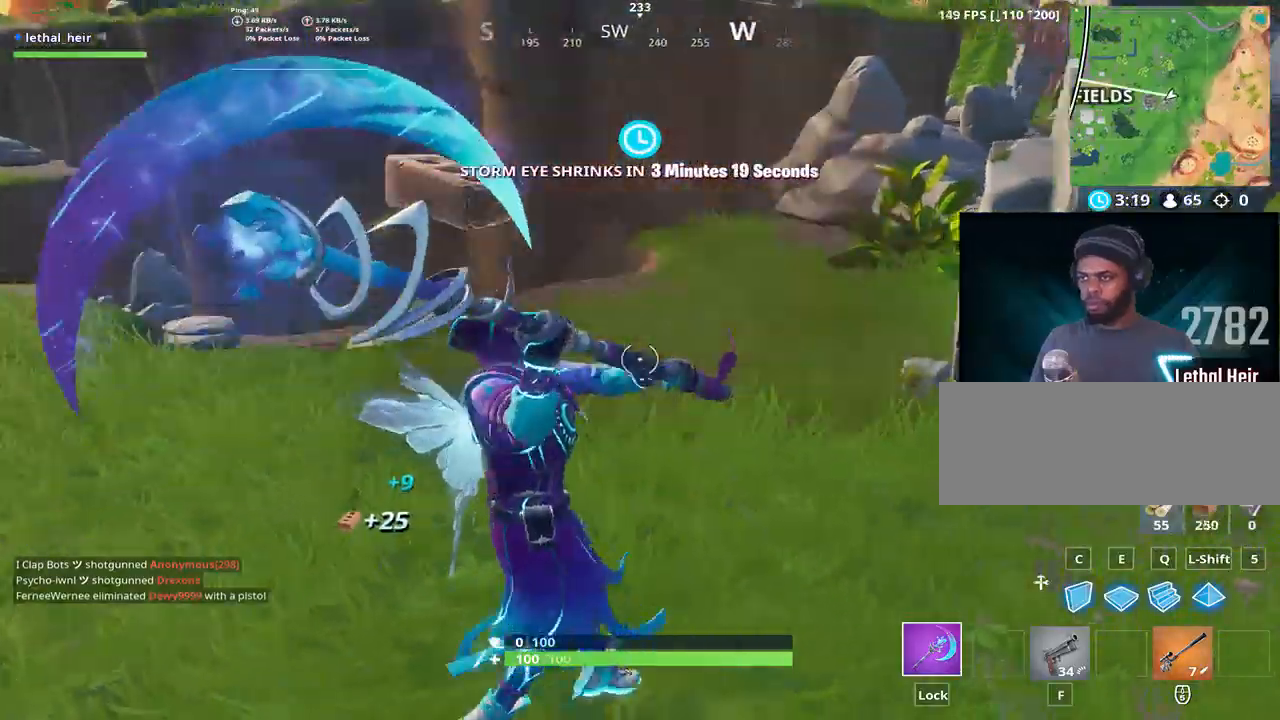
{"keys": ["w"], "events": [[100, "a", "up"], [133, "w", "down"]]}
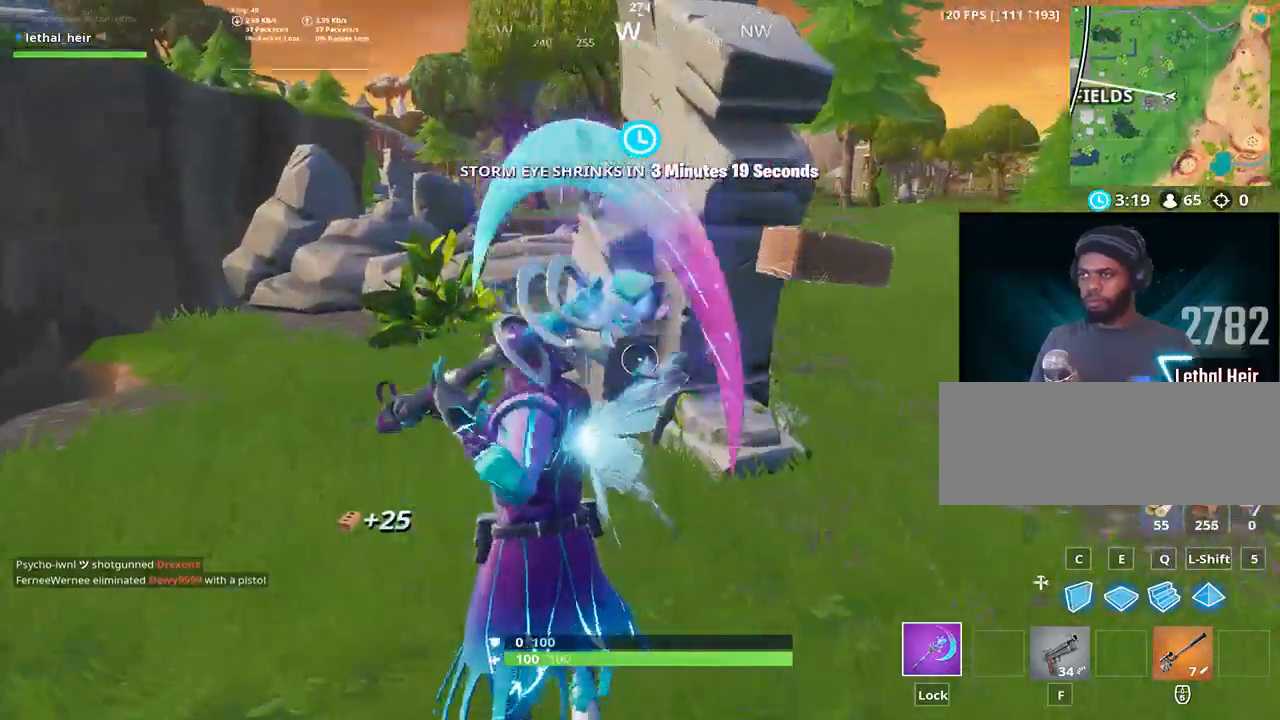
{"keys": ["d"], "events": [[250, "d", "down"], [333, "w", "up"], [367, "d", "up"], [483, "d", "down"]]}
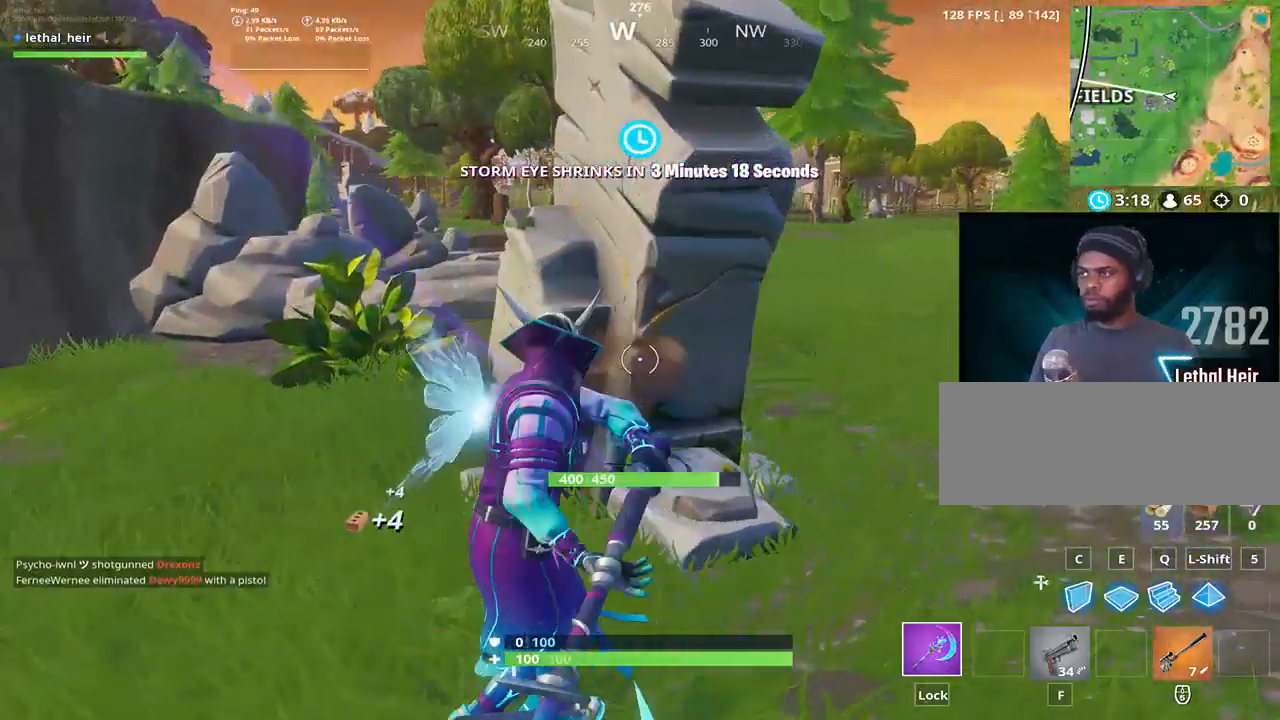
{"keys": ["d"], "events": [[17, "d", "up"], [233, "d", "down"], [267, "d", "up"], [300, "s", "down"], [350, "d", "down"], [383, "s", "up"]]}
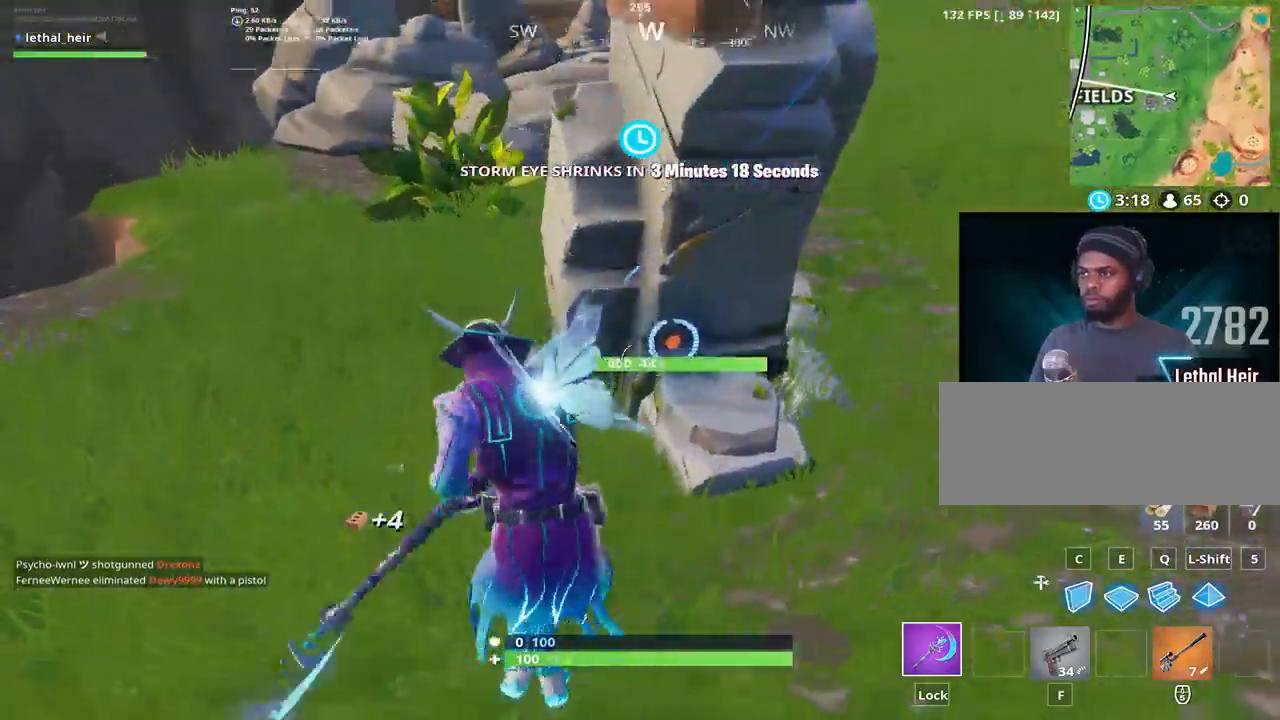
{"keys": ["a"], "events": [[50, "d", "up"], [133, "d", "down"], [167, "d", "up"], [200, "w", "down"], [250, "d", "down"], [317, "w", "up"], [450, "a", "down"], [500, "d", "up"]]}
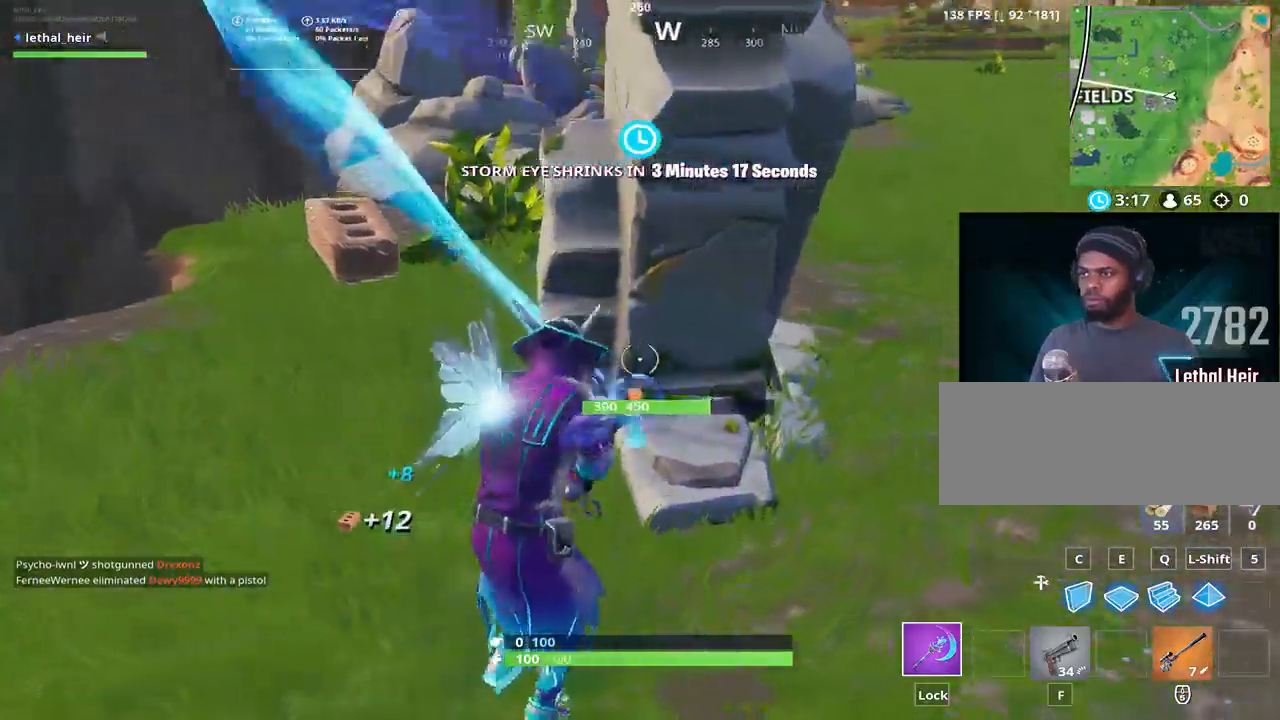
{"keys": ["s"], "events": [[100, "a", "up"], [250, "s", "down"], [317, "s", "up"], [400, "d", "down"], [467, "d", "up"], [467, "s", "down"]]}
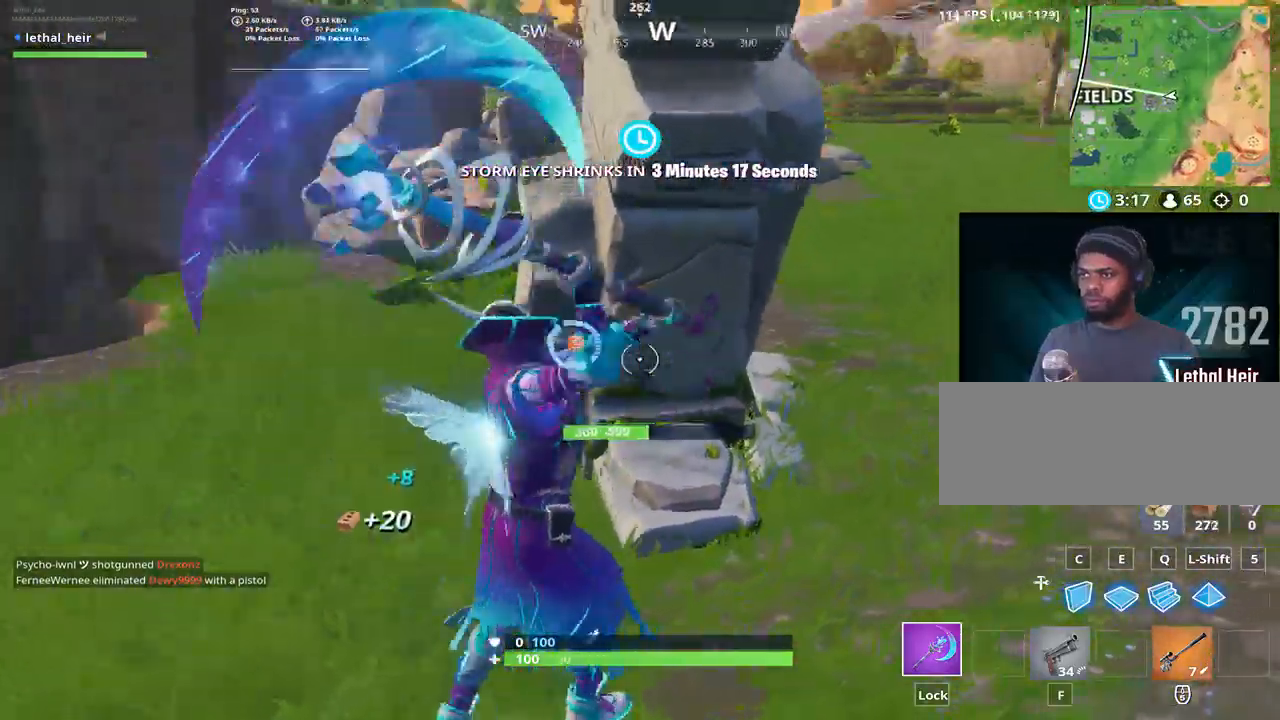
{"keys": ["a"], "events": [[33, "a", "down"], [350, "s", "up"]]}
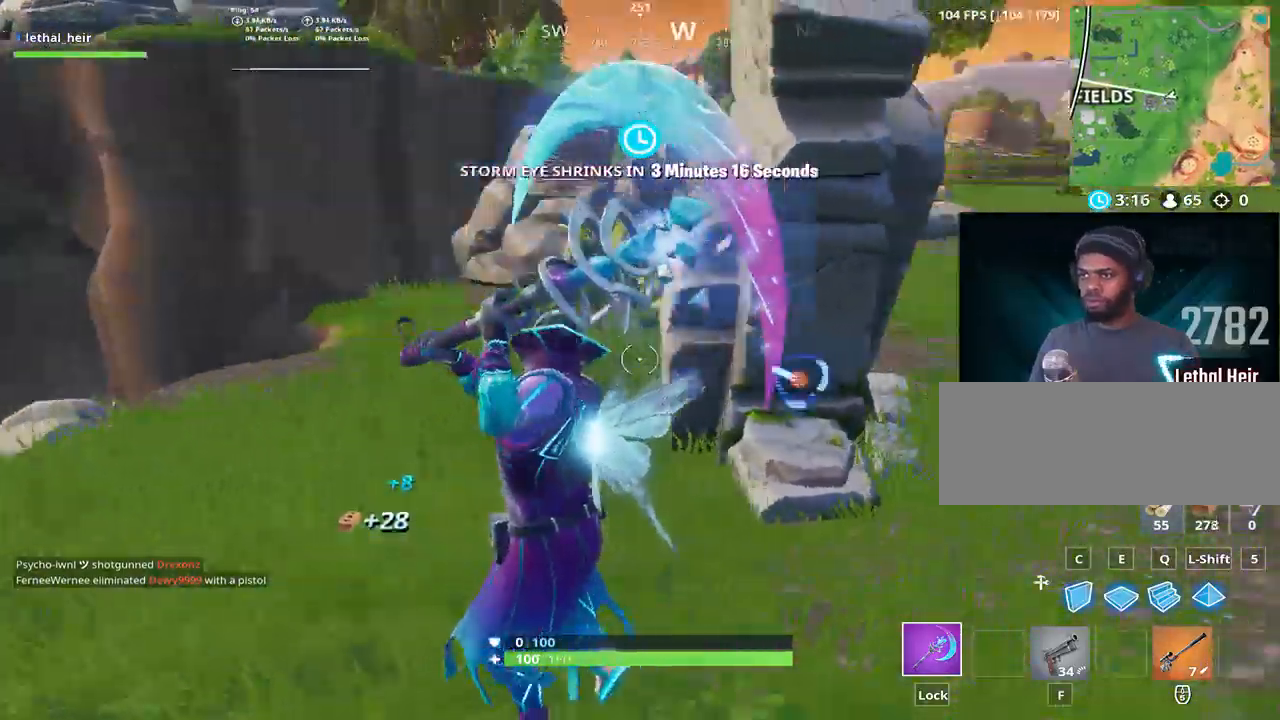
{"keys": ["a", "w"], "events": [[400, "w", "down"]]}
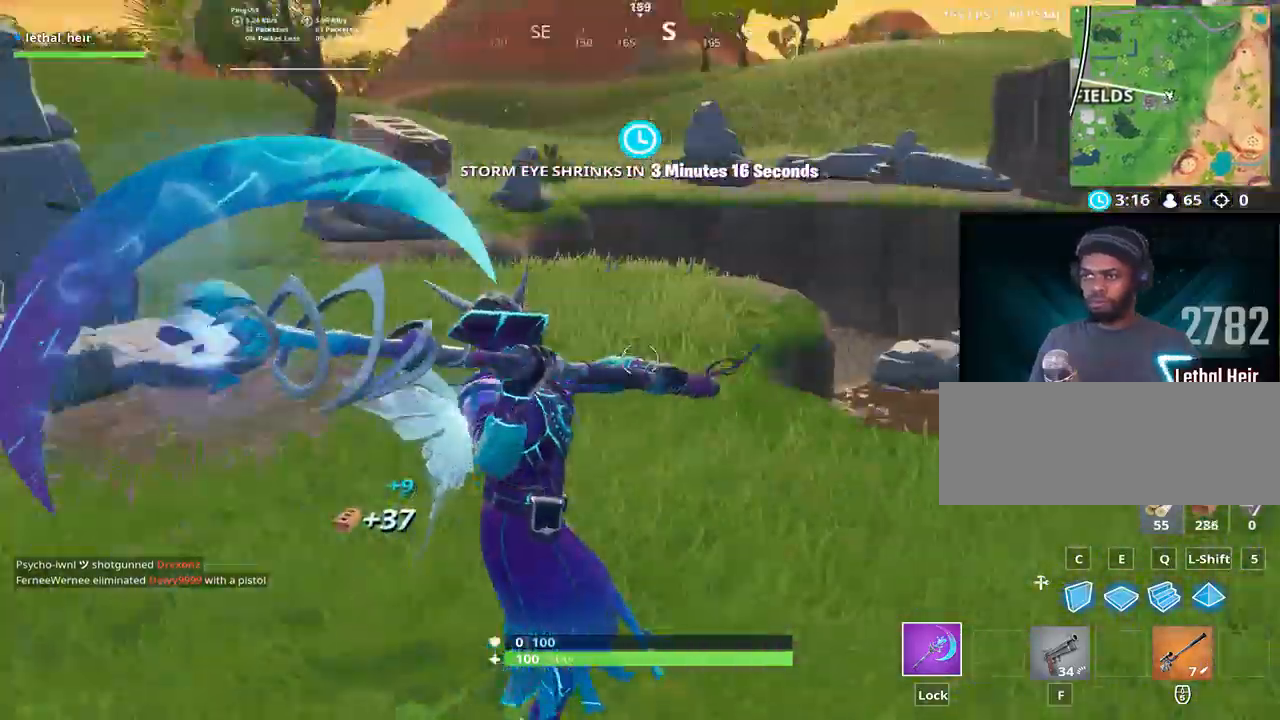
{"keys": ["w"], "events": [[417, "a", "up"]]}
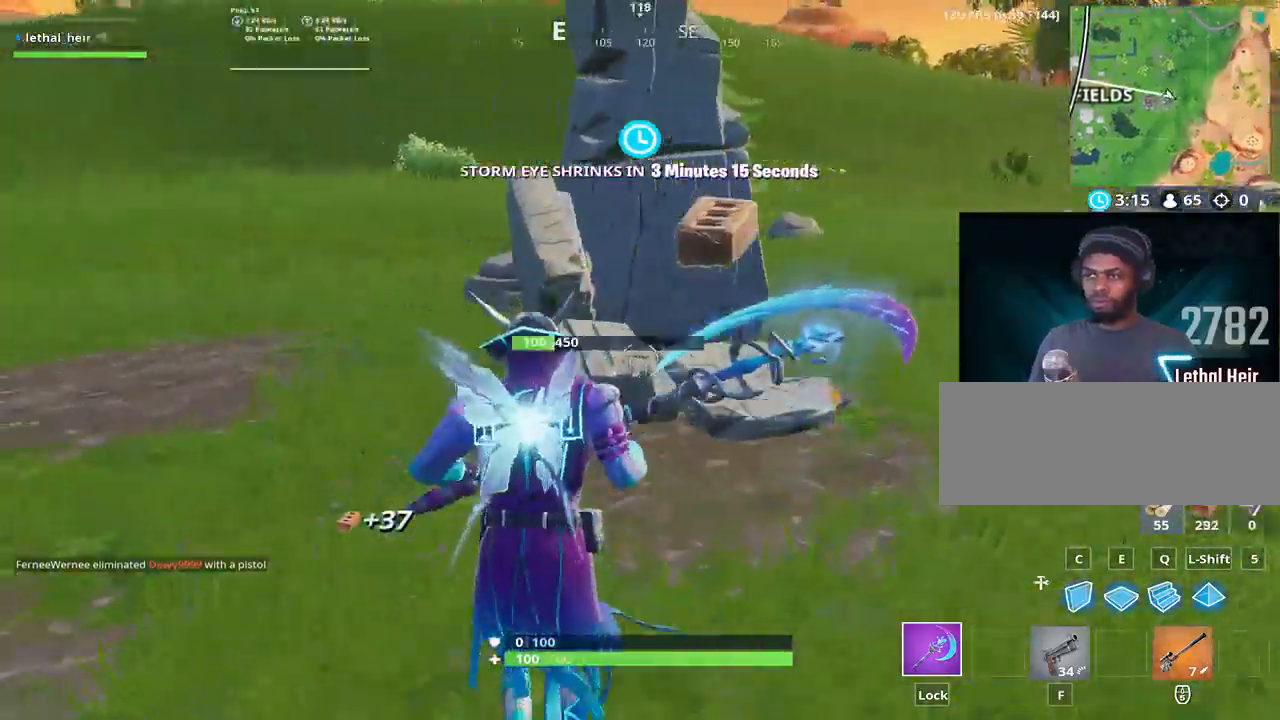
{"keys": ["d", "w"], "events": [[33, "a", "down"], [383, "a", "up"], [417, "d", "down"]]}
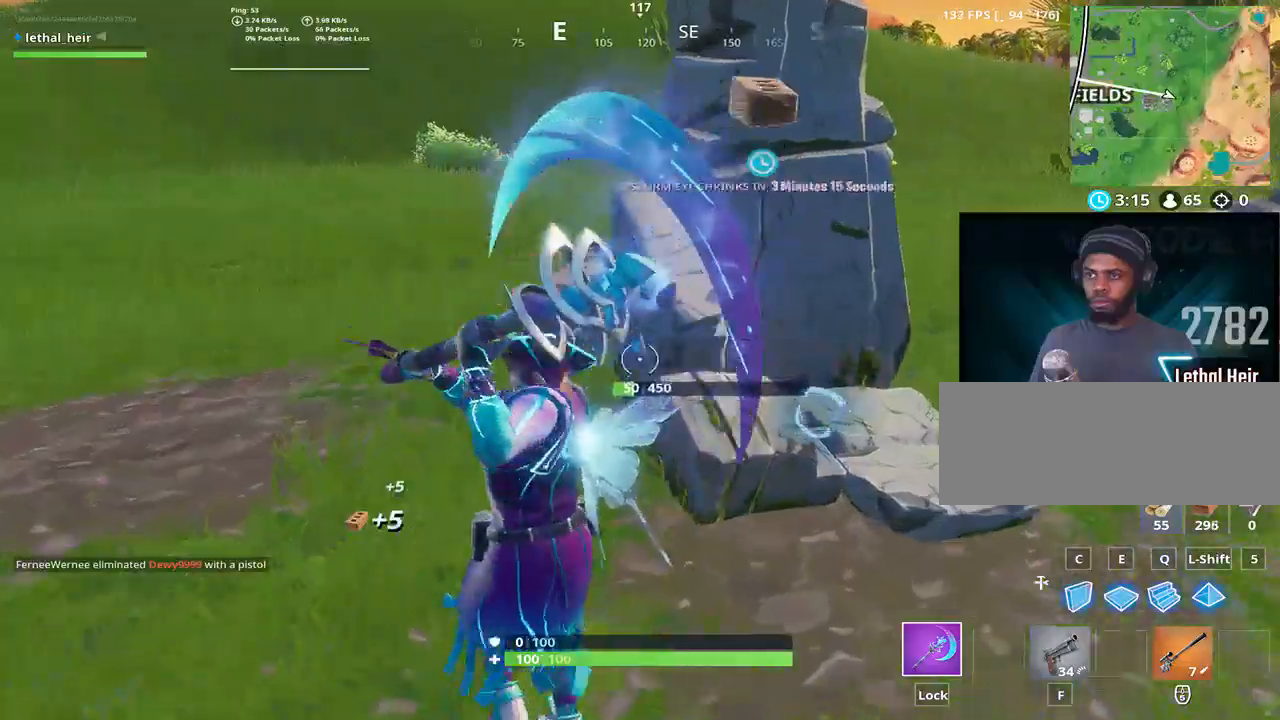
{"keys": ["w"], "events": [[367, "d", "up"]]}
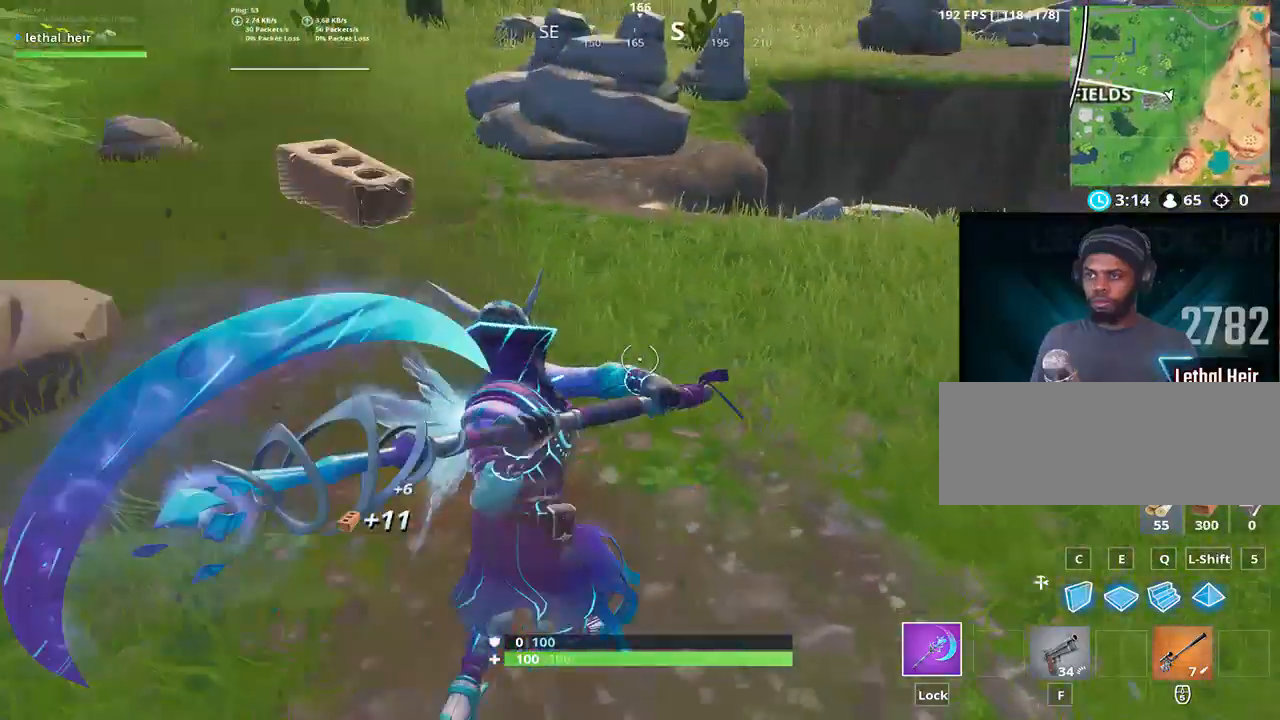
{"keys": ["caps_lock", "w"], "events": [[417, "caps_lock", "down"]]}
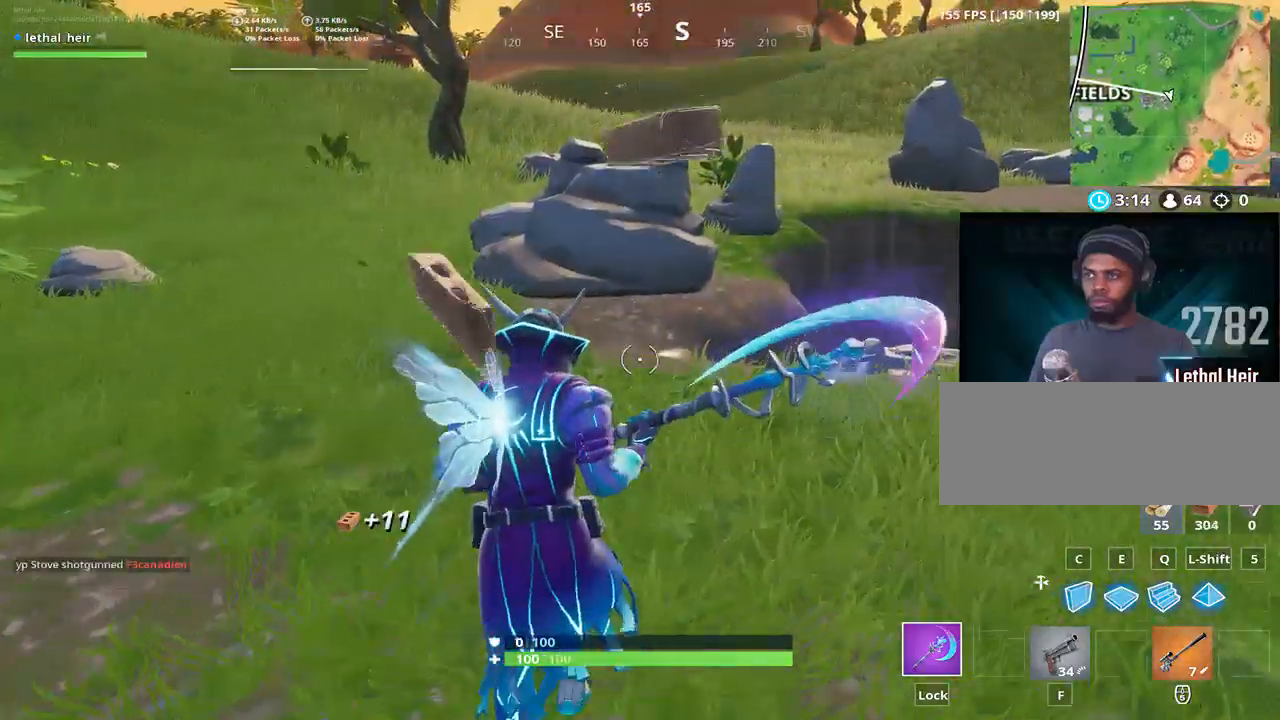
{"keys": ["w"], "events": [[67, "caps_lock", "up"], [100, "caps_lock", "down"], [283, "caps_lock", "up"]]}
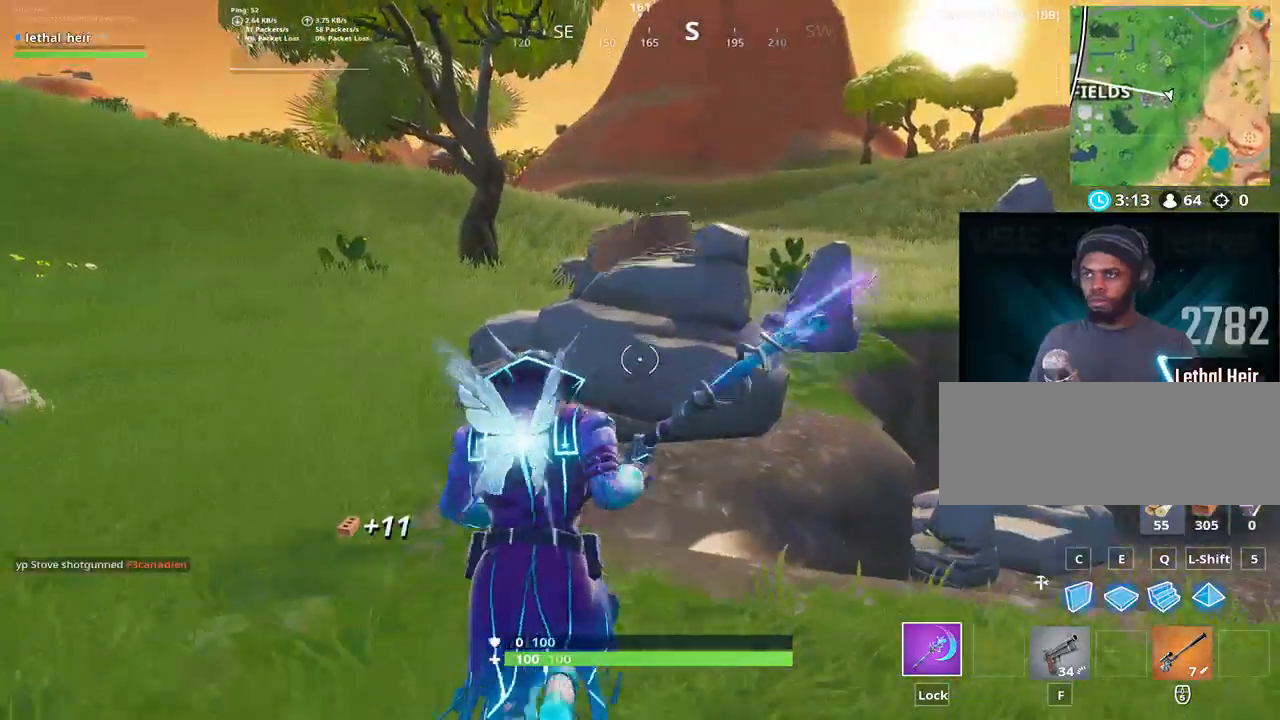
{"keys": ["a", "w"], "events": [[333, "a", "down"]]}
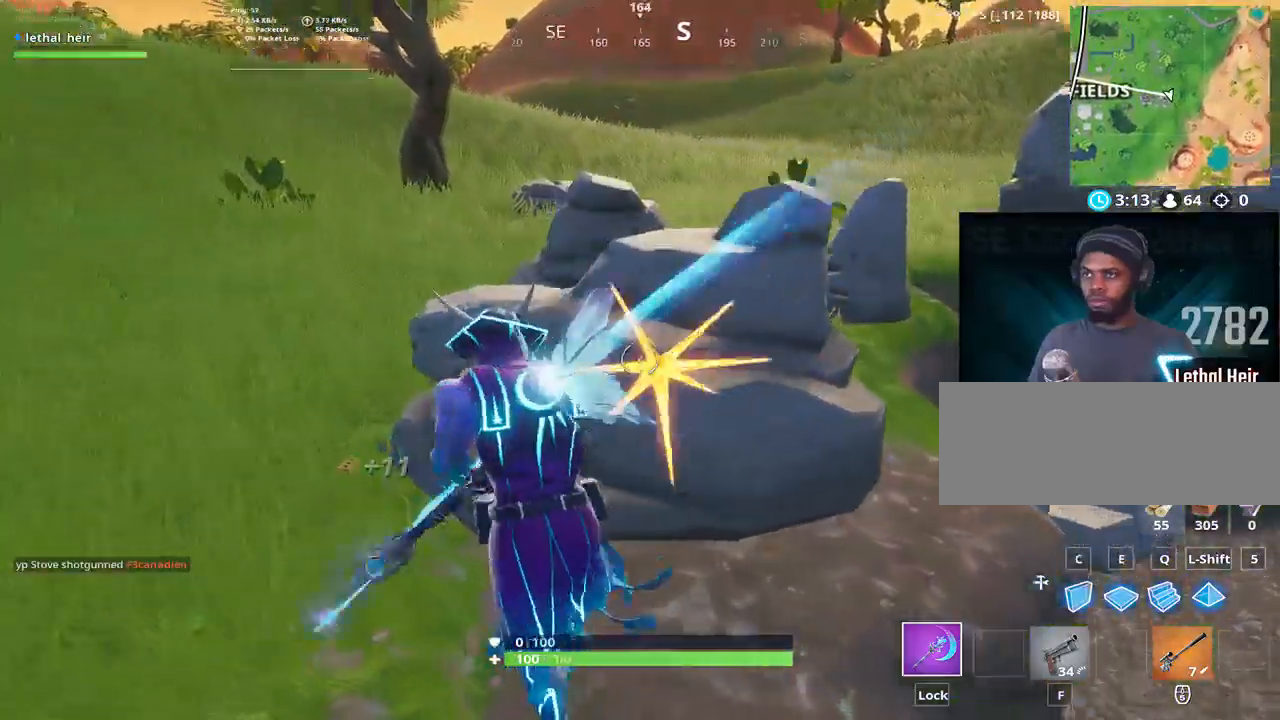
{"keys": ["d"], "events": [[183, "w", "up"], [283, "s", "down"], [350, "a", "up"], [350, "d", "down"], [400, "s", "up"]]}
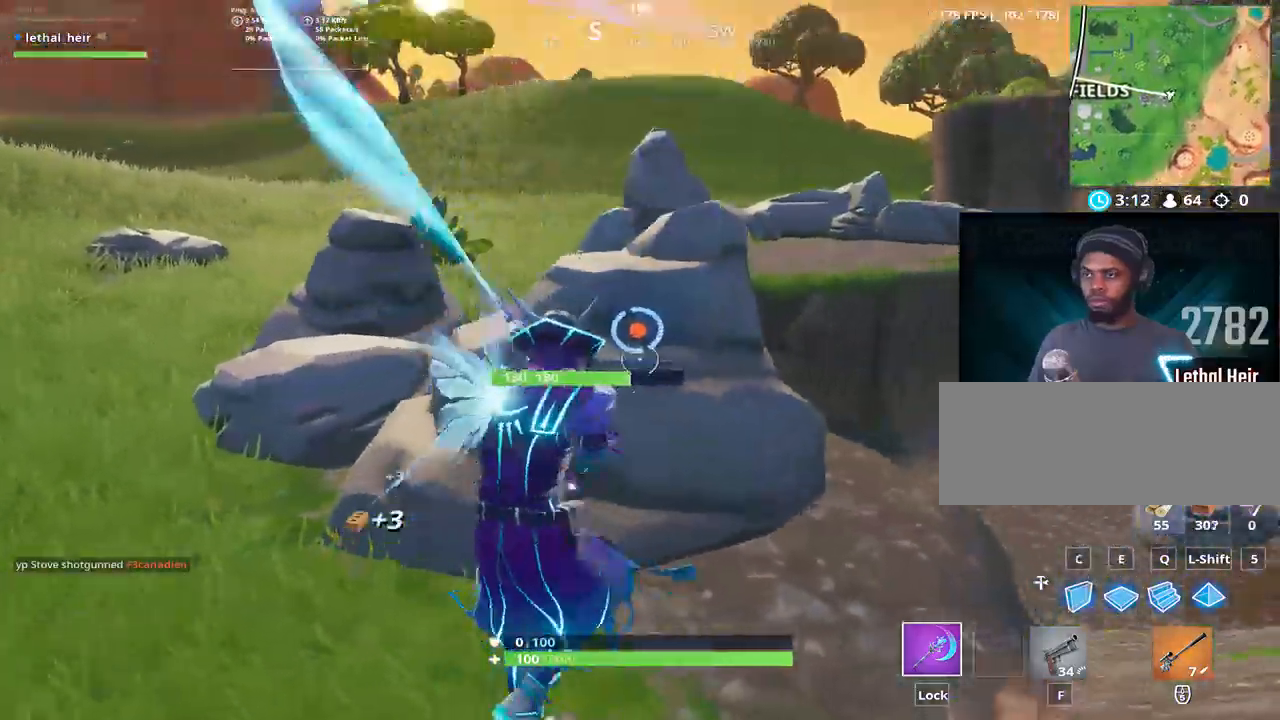
{"keys": ["d", "w"], "events": [[83, "s", "down"], [317, "s", "up"], [433, "w", "down"]]}
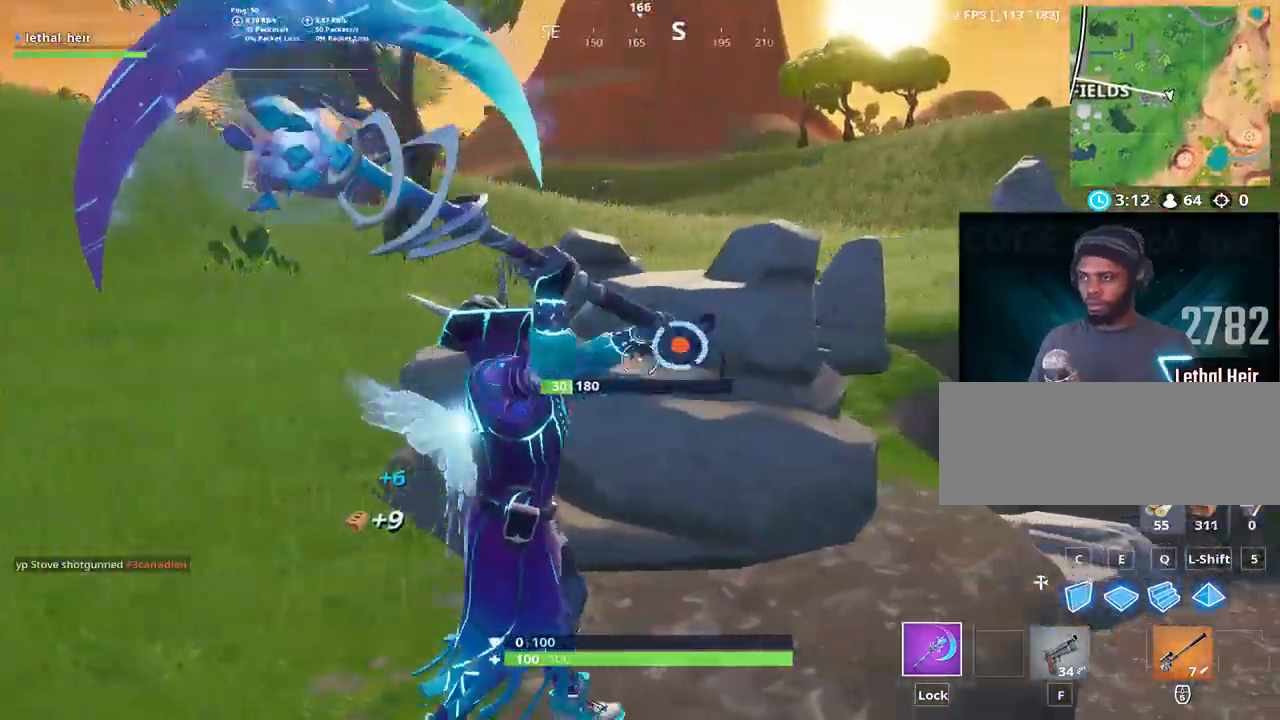
{"keys": ["d"], "events": [[100, "a", "down"], [100, "d", "up"], [133, "w", "up"], [183, "s", "down"], [217, "a", "up"], [283, "d", "down"], [333, "s", "up"]]}
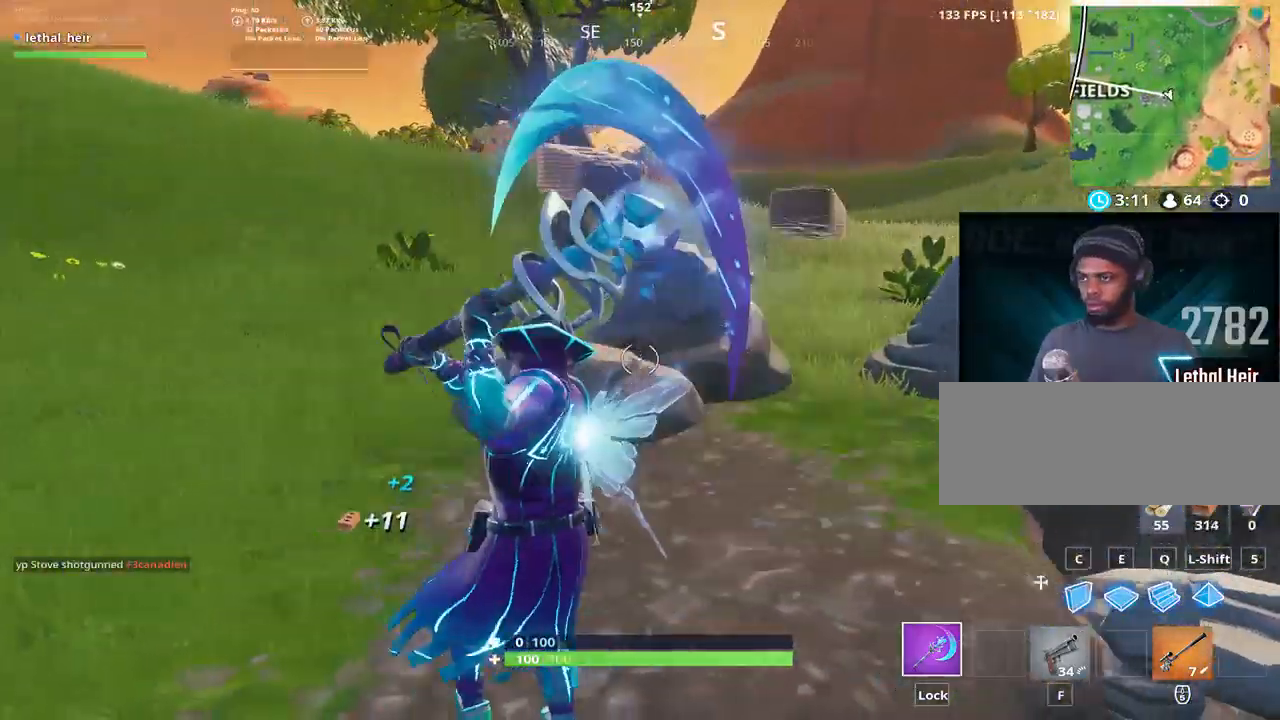
{"keys": ["w"], "events": [[83, "w", "down"], [150, "d", "up"]]}
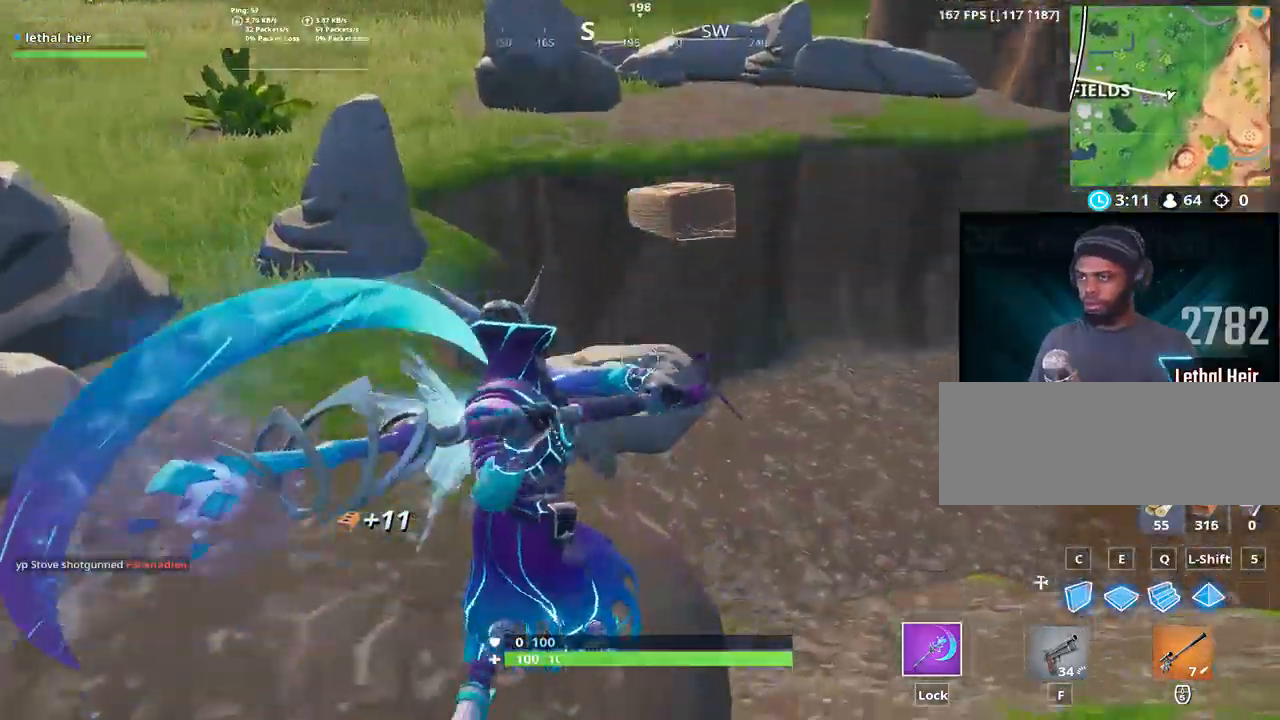
{"keys": ["w"], "events": []}
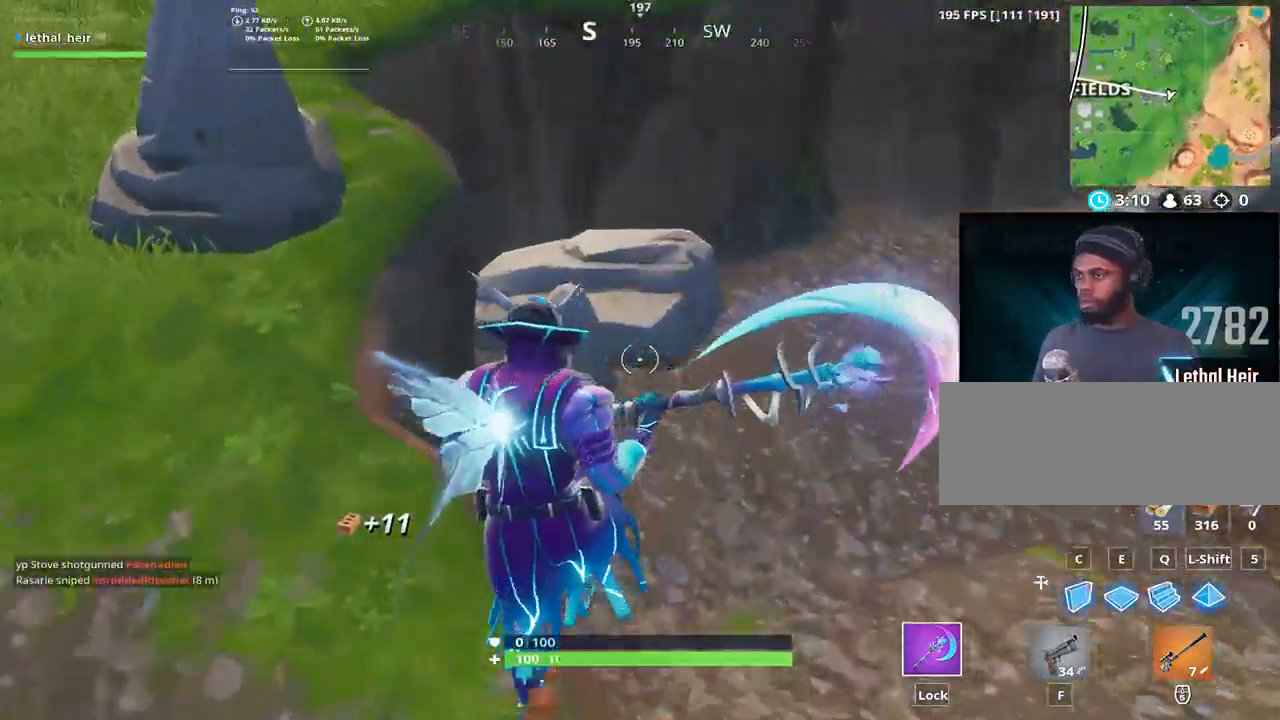
{"keys": ["d", "w"], "events": [[67, "d", "down"], [167, "d", "up"], [450, "d", "down"]]}
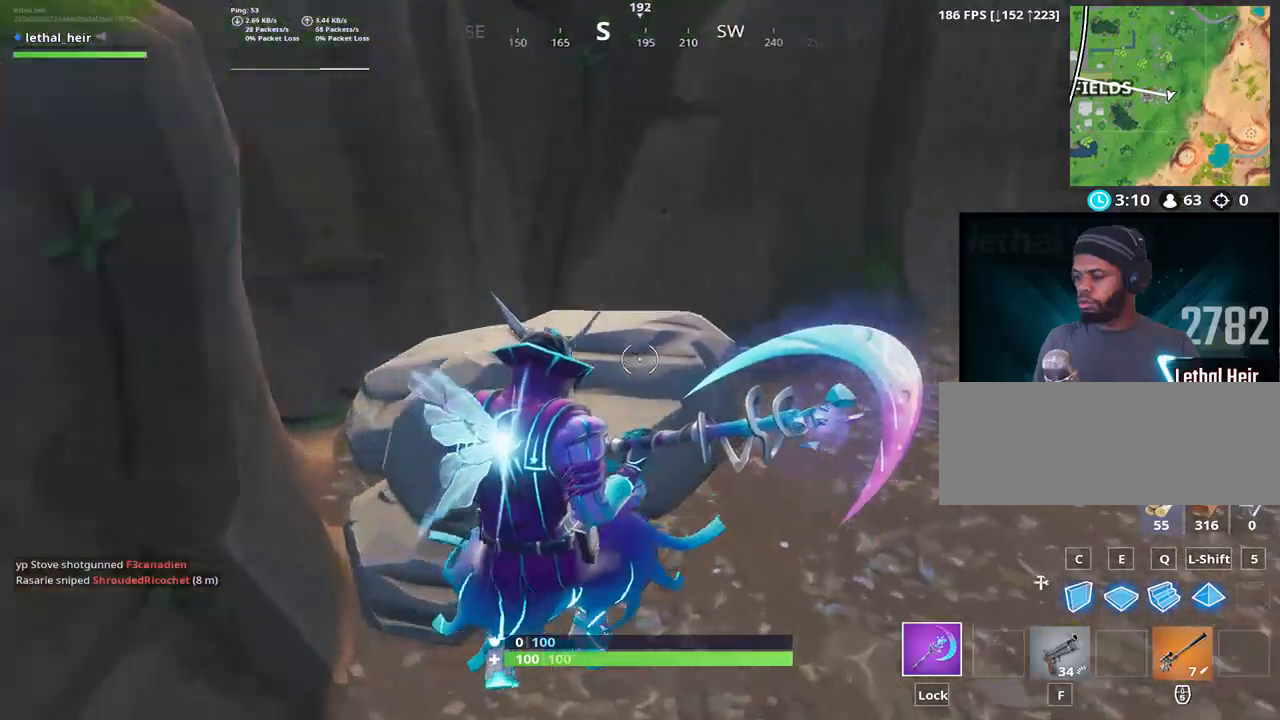
{"keys": ["d"], "events": [[83, "alt_l", "down"], [117, "w", "up"], [200, "a", "down"], [200, "alt_l", "up"], [200, "d", "up"], [233, "s", "down"], [317, "d", "down"], [350, "a", "up"], [350, "s", "up"]]}
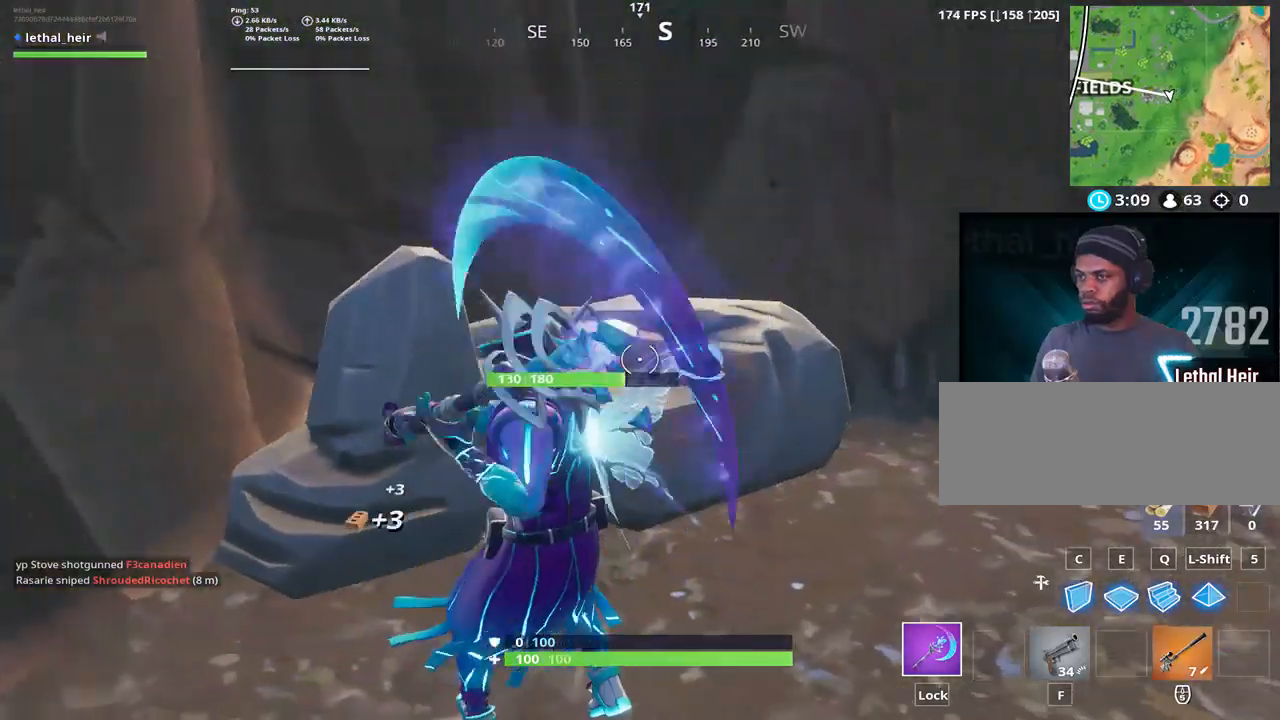
{"keys": ["d"], "events": [[233, "a", "down"], [267, "d", "up"], [300, "a", "up"], [483, "d", "down"]]}
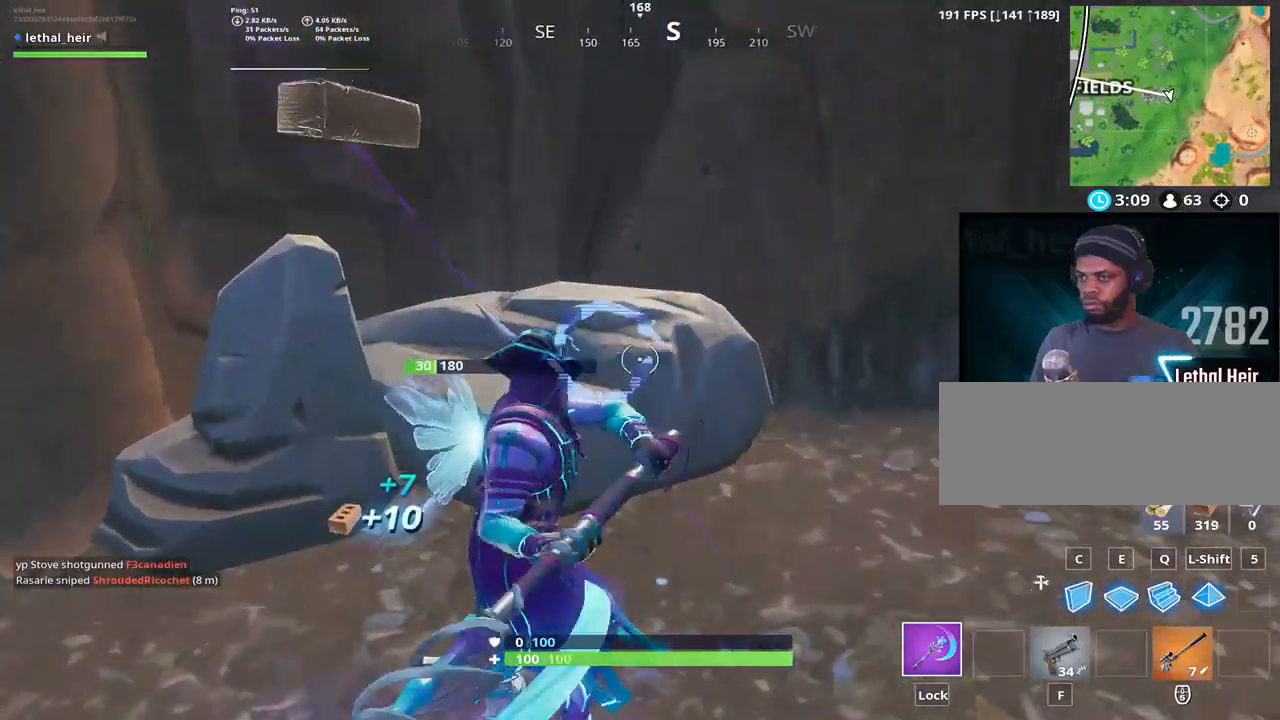
{"keys": ["a"], "events": [[50, "d", "up"], [133, "w", "down"], [233, "d", "down"], [267, "a", "down"], [267, "w", "up"], [317, "d", "up"], [350, "s", "down"], [450, "s", "up"]]}
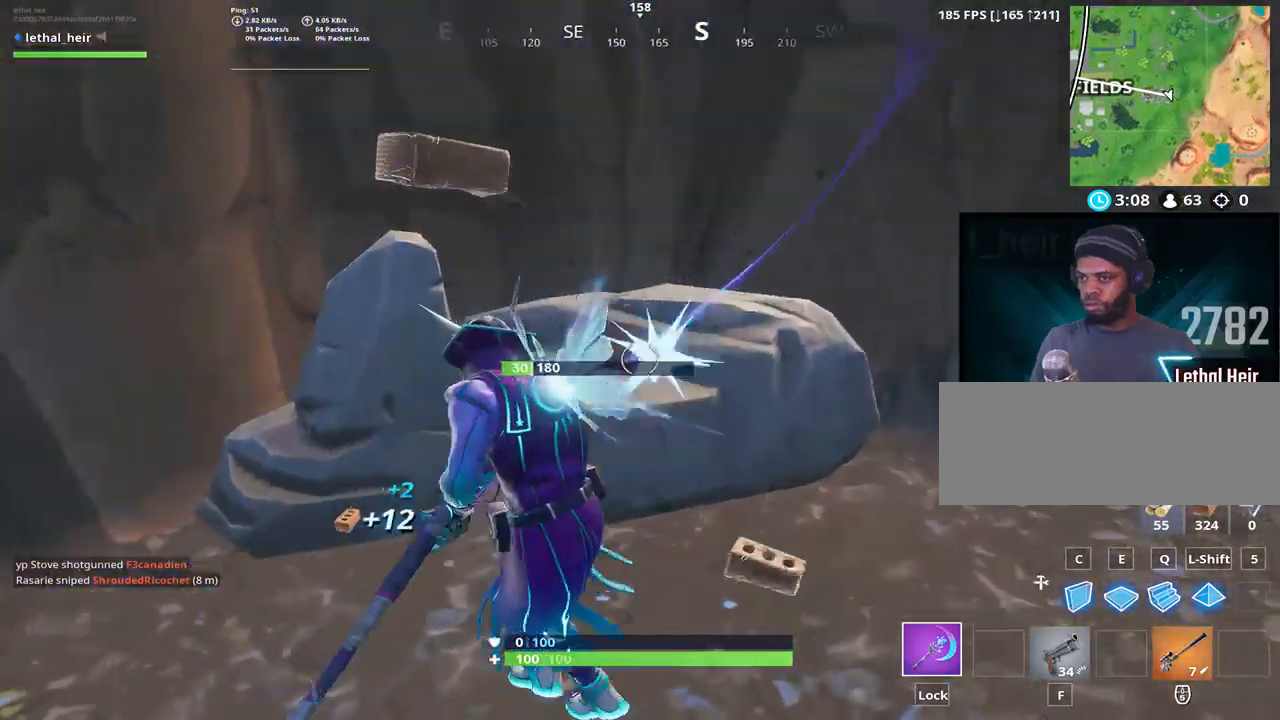
{"keys": ["w"], "events": [[33, "a", "up"], [417, "w", "down"]]}
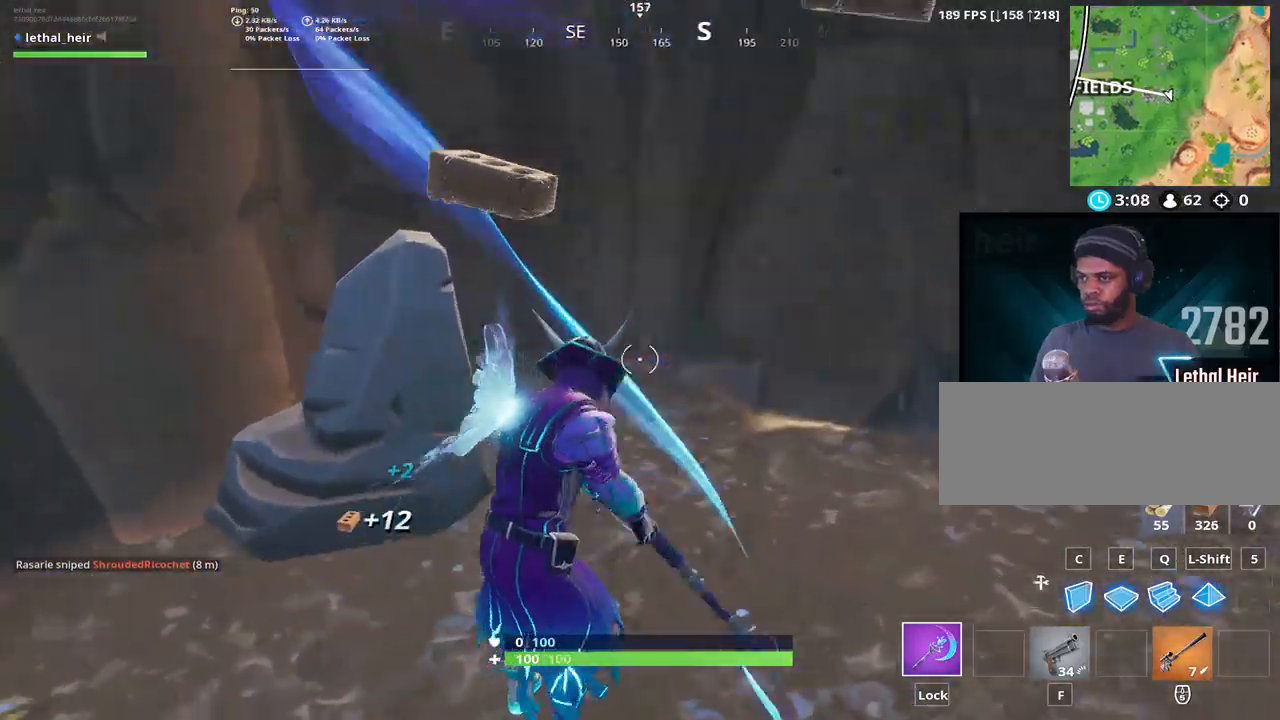
{"keys": ["a"], "events": [[17, "w", "up"], [50, "a", "down"], [133, "a", "up"], [300, "w", "down"], [350, "a", "down"], [450, "w", "up"]]}
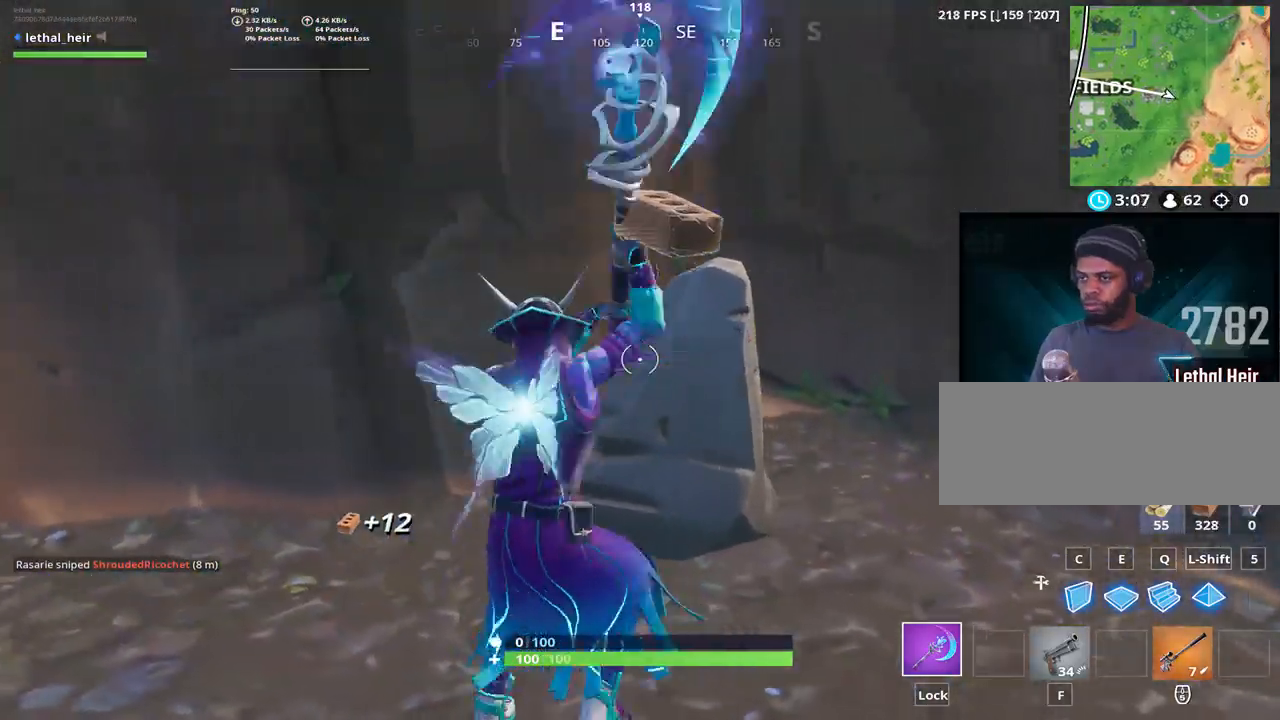
{"keys": [], "events": [[50, "w", "down"], [200, "w", "up"], [267, "a", "up"]]}
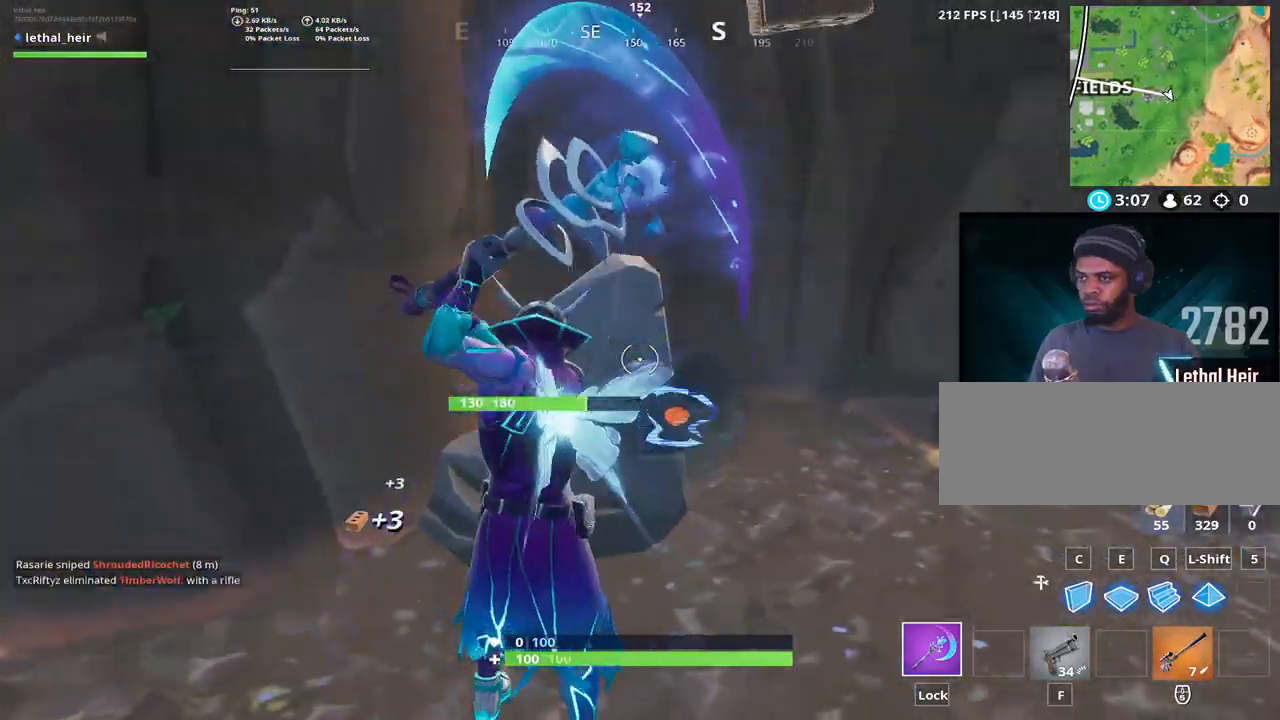
{"keys": ["s"], "events": [[150, "d", "down"], [400, "s", "down"], [467, "d", "up"]]}
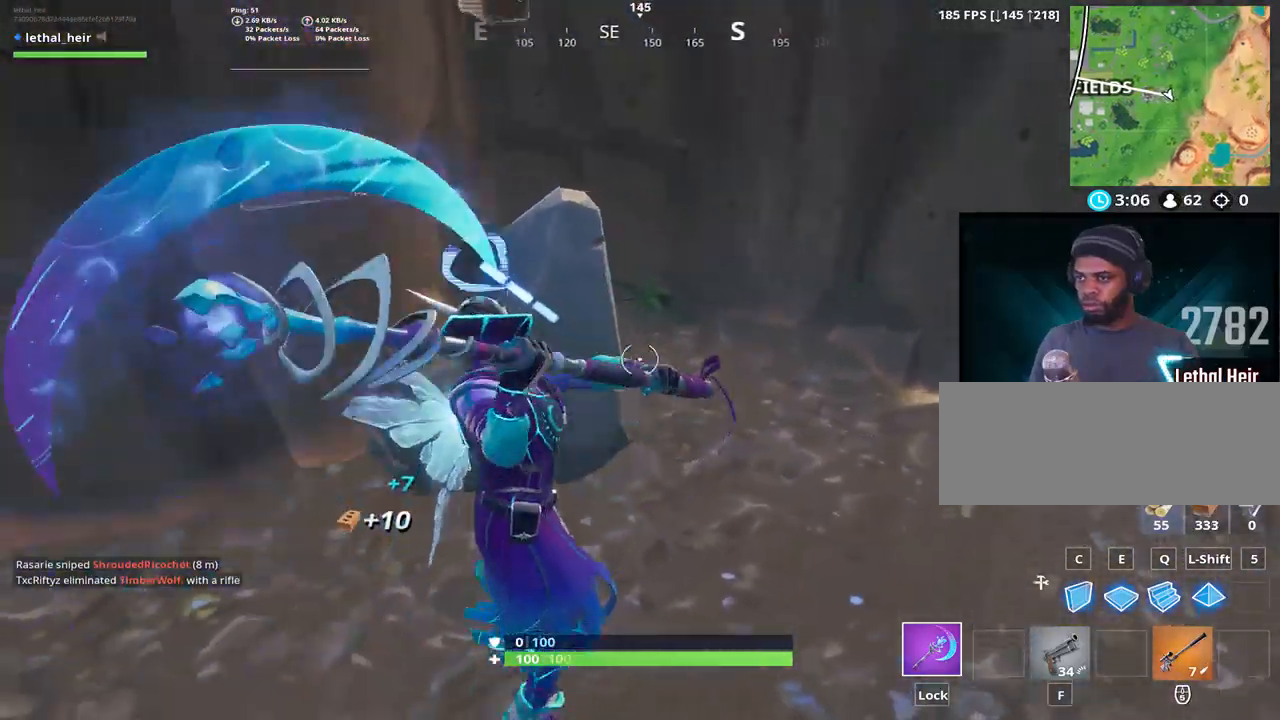
{"keys": ["d", "w"], "events": [[67, "a", "down"], [283, "a", "up"], [283, "d", "down"], [350, "s", "up"], [500, "w", "down"]]}
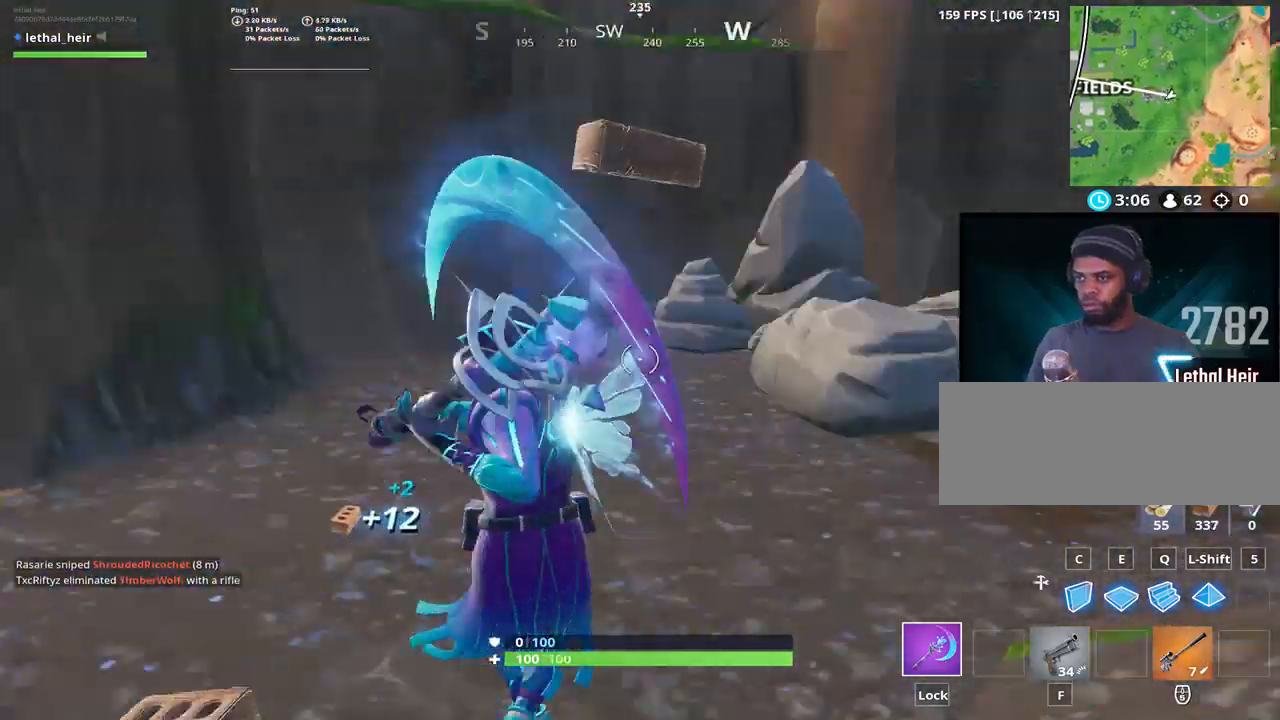
{"keys": ["w"], "events": [[283, "d", "up"]]}
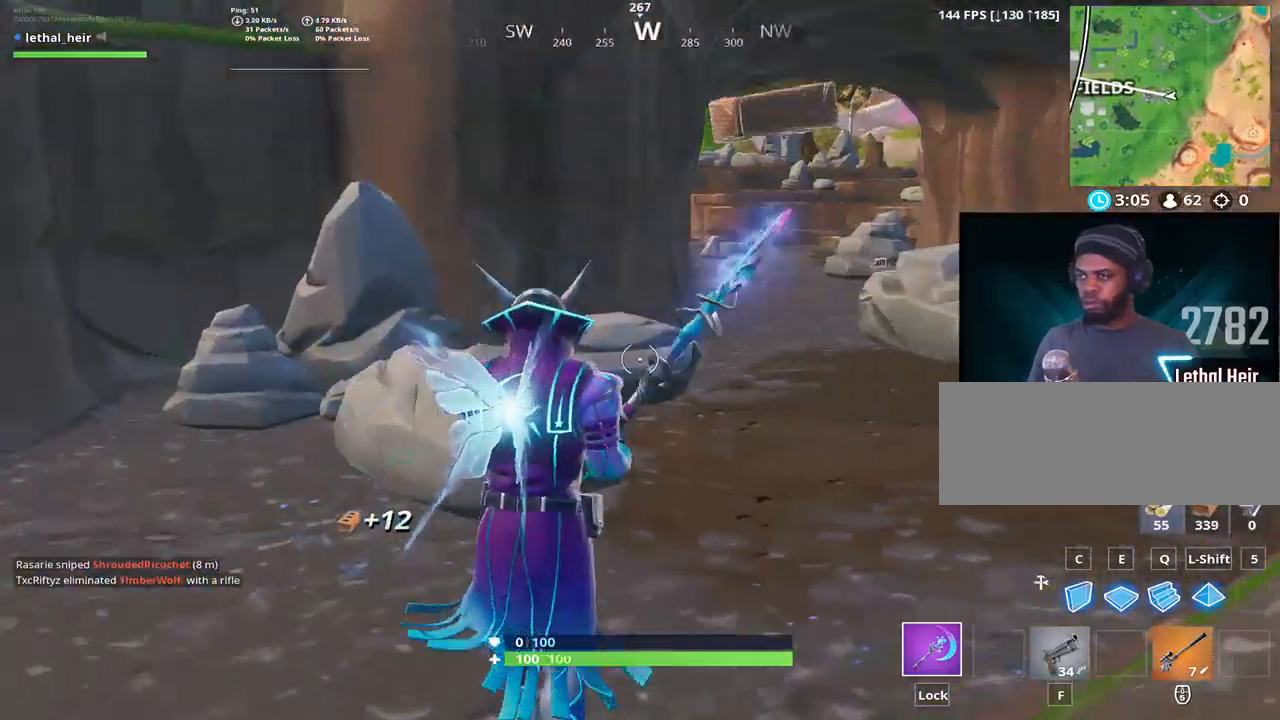
{"keys": ["a"], "events": [[83, "a", "down"], [200, "alt_l", "down"], [200, "w", "up"], [267, "alt_l", "up"]]}